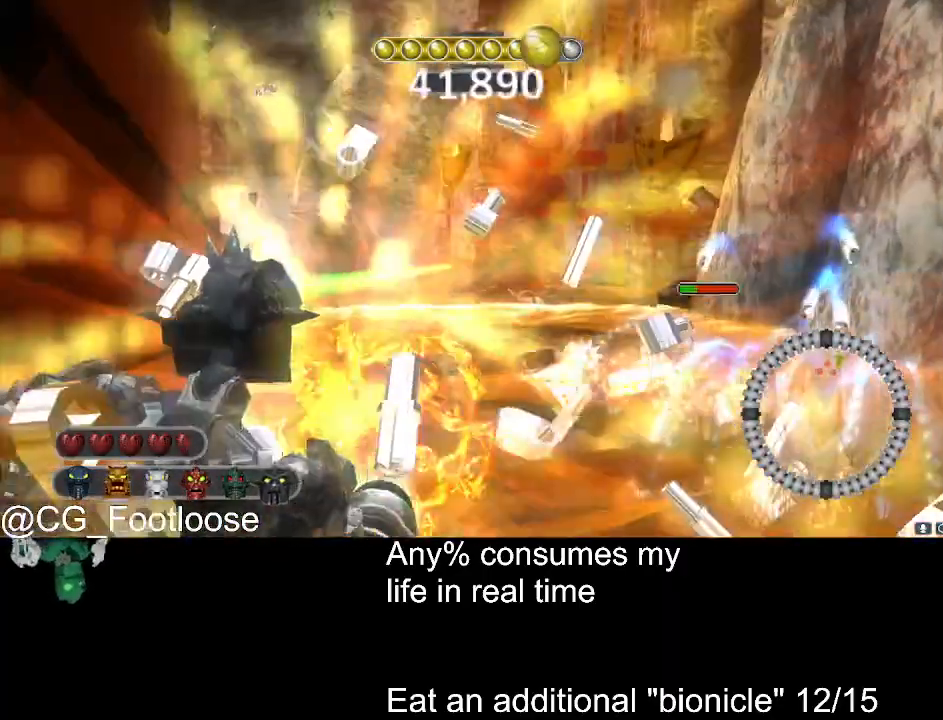
Gameplay with keyboard and mouse; each line is a JSON object with the keys and mouse buttons held at the frame after it. "events" lists presses ("down") and releases ("up") of "1", "a", "d", "down", "escape", "left", "q", "return", "right", "s", "space", "up", "w", "mouse_left", "mouse_wheel_up" and "mouse_wheel_down" between this image and that frame as [ms after this image, input, new state], when the widget could be followed in between. "mouse_left", "mouse_wheel_up", "mouse_wheel_down" = the "left", "wheel_up", "wheel_down" buttons of the "mouse" list. No other keys are recorded. Not read: mouse_move.
{"keys": ["w"], "mouse": [], "events": [[33, "mouse_left", "up"], [83, "d", "up"], [133, "mouse_left", "down"], [183, "mouse_left", "up"], [283, "a", "down"], [466, "a", "up"]]}
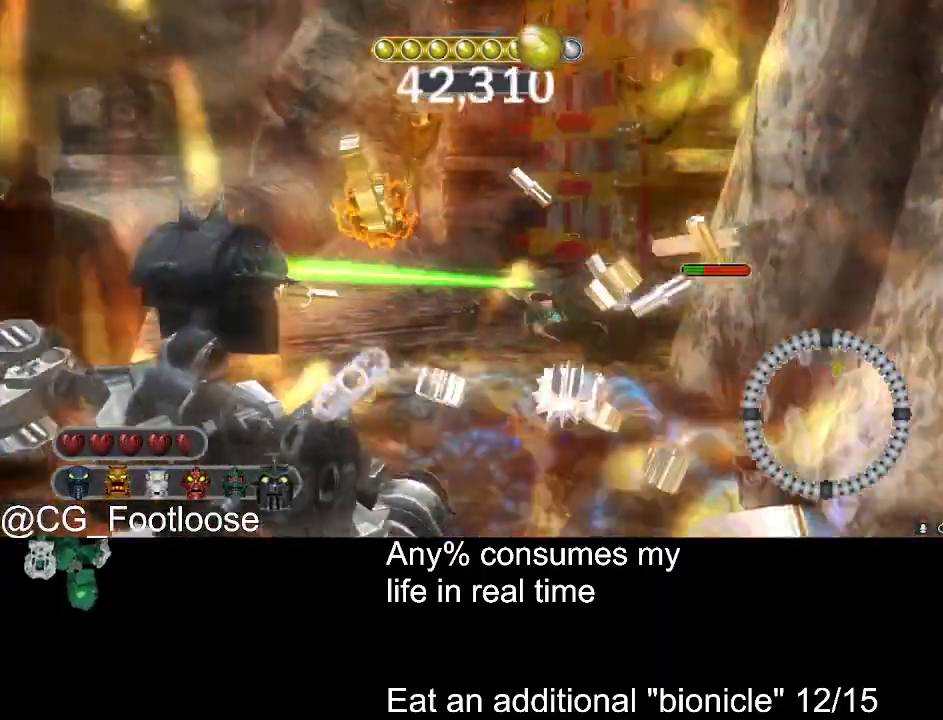
{"keys": ["a", "w"], "mouse": [], "events": [[66, "d", "down"], [200, "mouse_left", "down"], [333, "mouse_left", "up"], [433, "d", "up"], [483, "a", "down"]]}
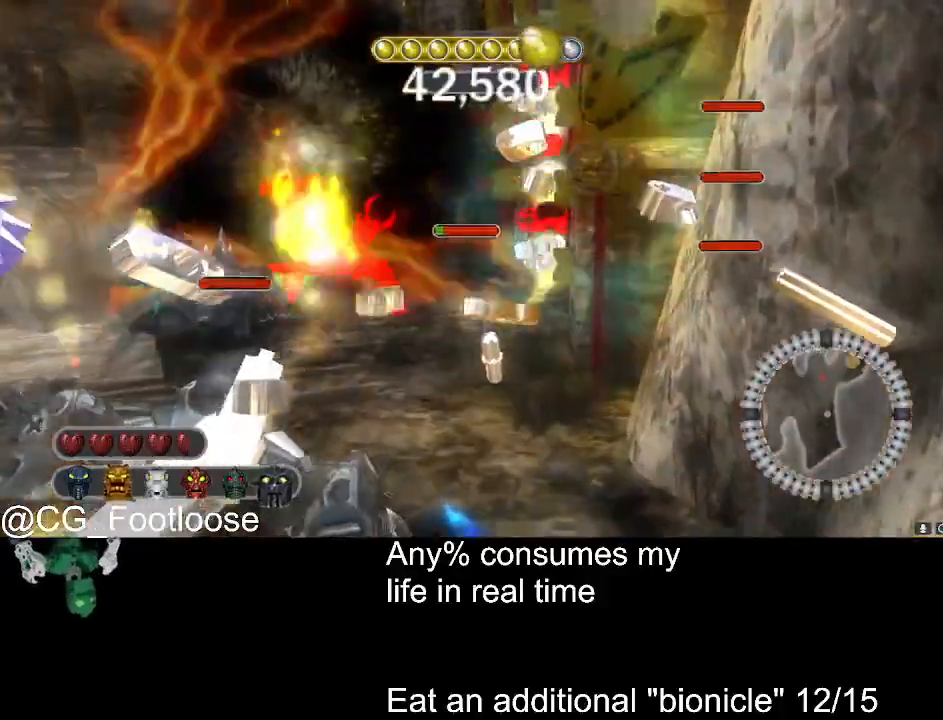
{"keys": ["w"], "mouse": ["wheel_up"], "events": [[116, "mouse_wheel_down", "down"], [166, "mouse_wheel_down", "up"], [450, "a", "up"], [500, "mouse_wheel_up", "down"]]}
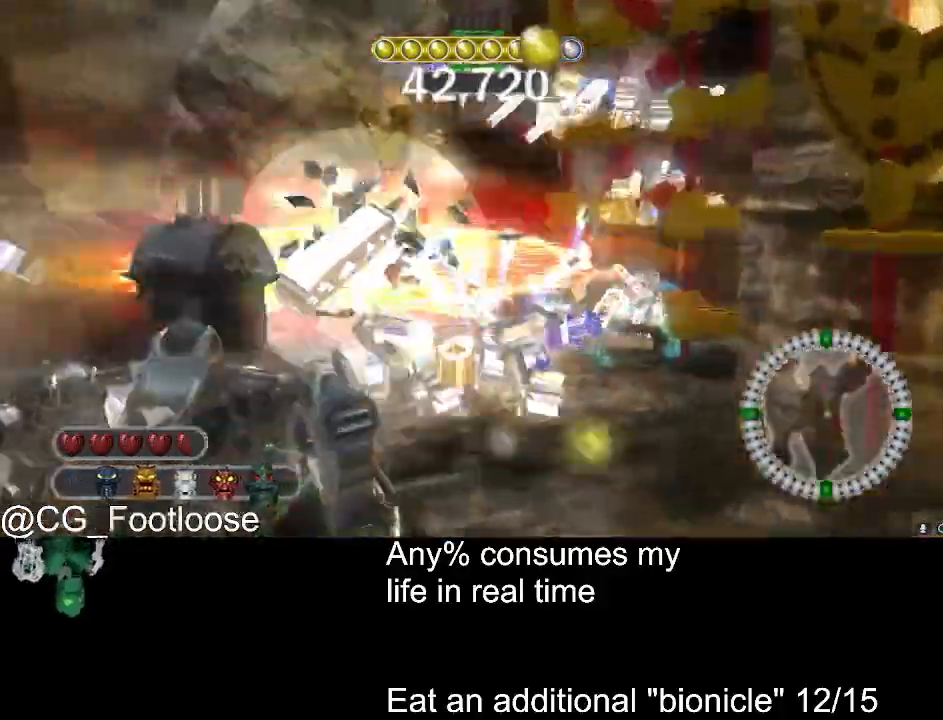
{"keys": ["d", "w"], "mouse": [], "events": [[33, "d", "down"], [33, "mouse_wheel_up", "up"], [83, "w", "up"], [233, "mouse_left", "down"], [366, "mouse_left", "up"], [466, "w", "down"]]}
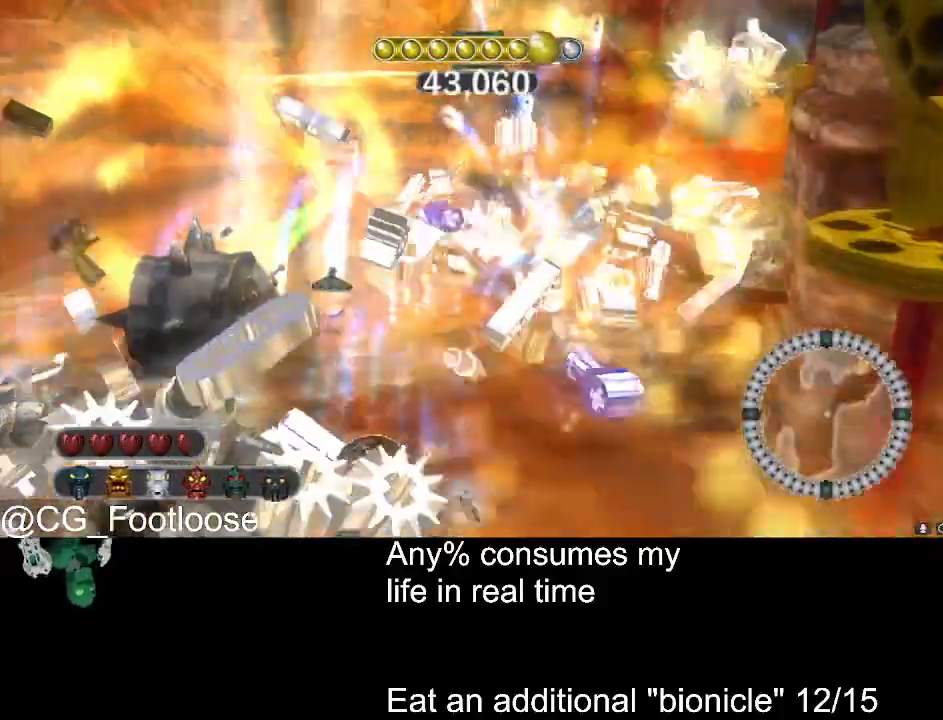
{"keys": ["a", "w"], "mouse": ["left"], "events": [[16, "d", "up"], [100, "a", "down"], [100, "mouse_left", "down"], [200, "mouse_left", "up"], [300, "mouse_left", "down"], [383, "mouse_left", "up"], [483, "mouse_left", "down"]]}
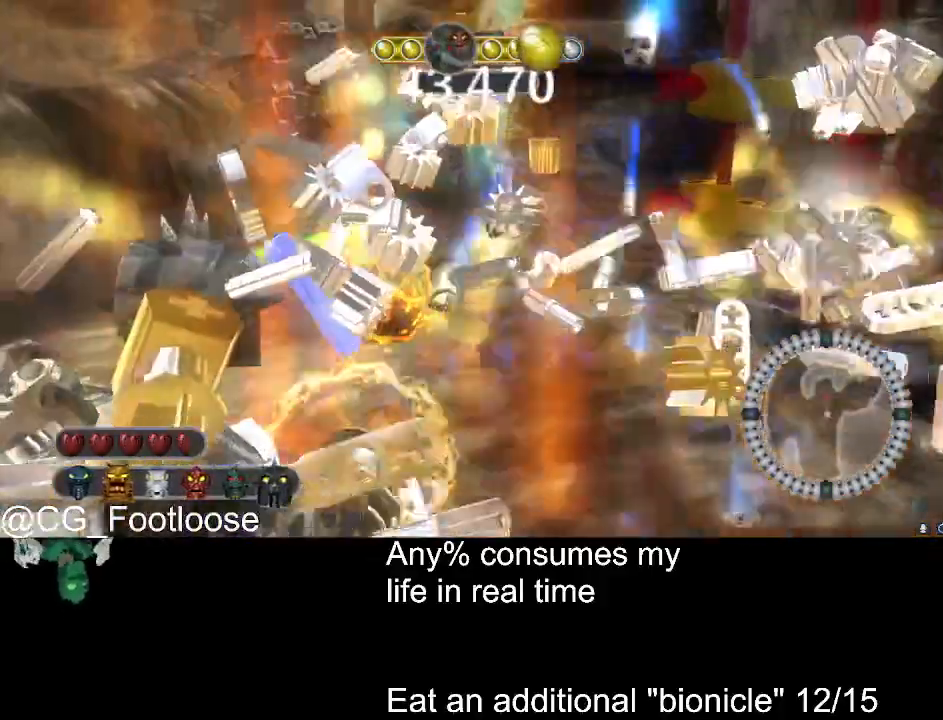
{"keys": ["w"], "mouse": [], "events": [[33, "mouse_left", "up"], [116, "mouse_left", "down"], [166, "mouse_left", "up"], [266, "mouse_left", "down"], [350, "a", "up"], [350, "mouse_left", "up"]]}
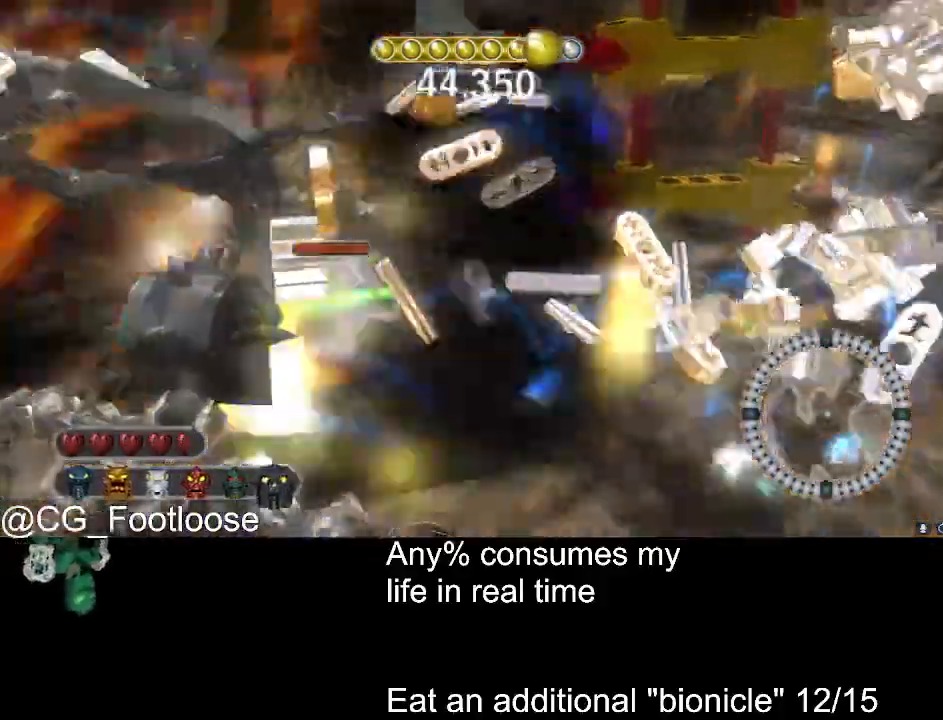
{"keys": ["a", "w"], "mouse": [], "events": [[83, "a", "down"], [233, "mouse_wheel_down", "down"], [283, "mouse_wheel_down", "up"]]}
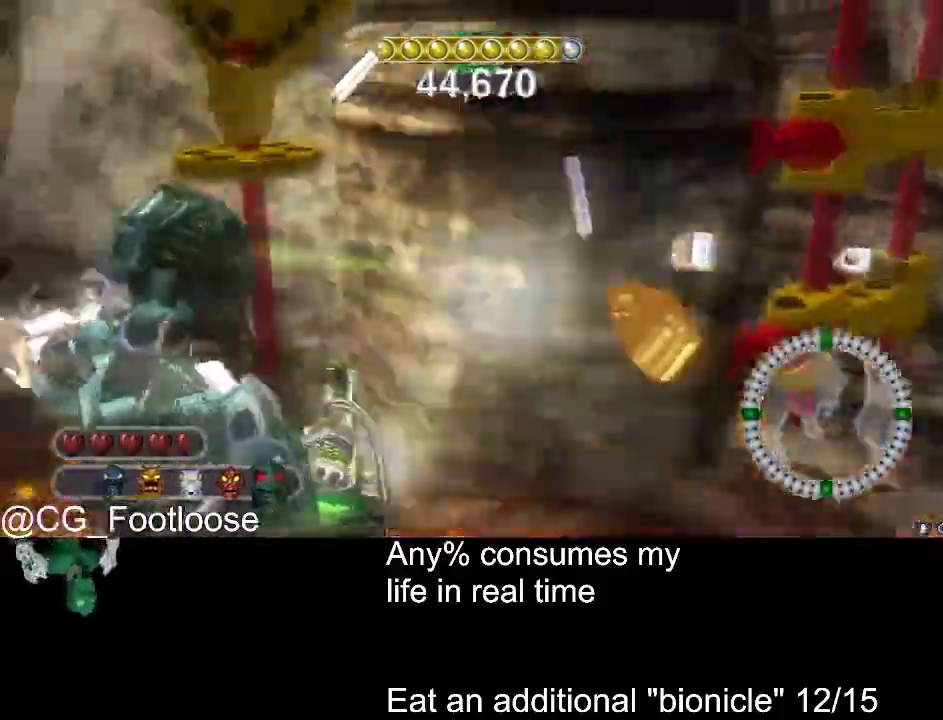
{"keys": ["a"], "mouse": [], "events": [[16, "w", "up"], [66, "w", "down"], [383, "w", "up"]]}
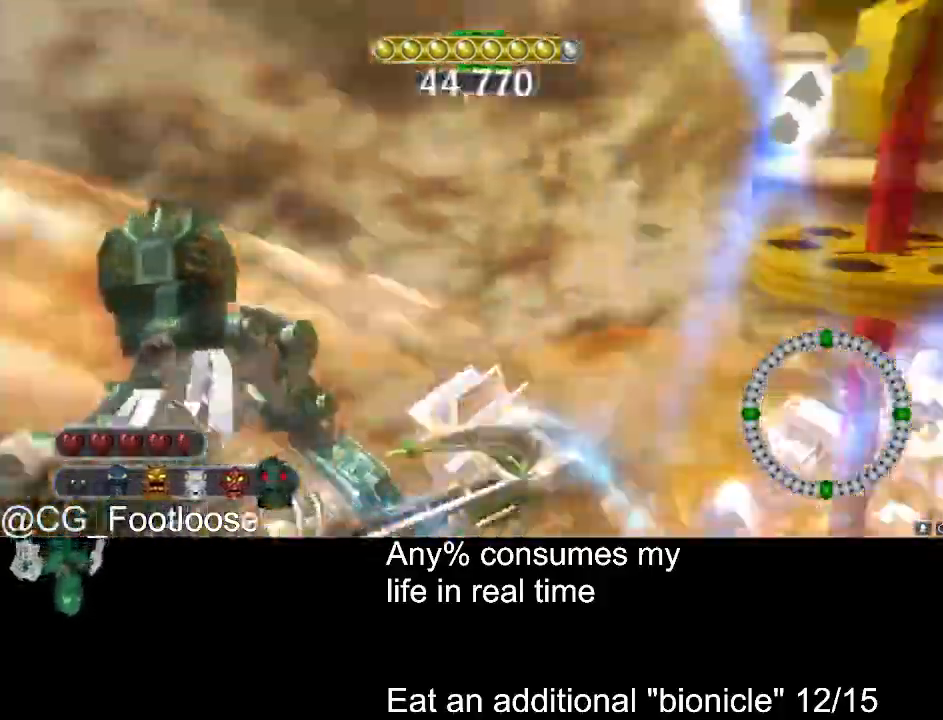
{"keys": ["d", "w"], "mouse": [], "events": [[33, "a", "up"], [66, "d", "down"], [116, "w", "down"]]}
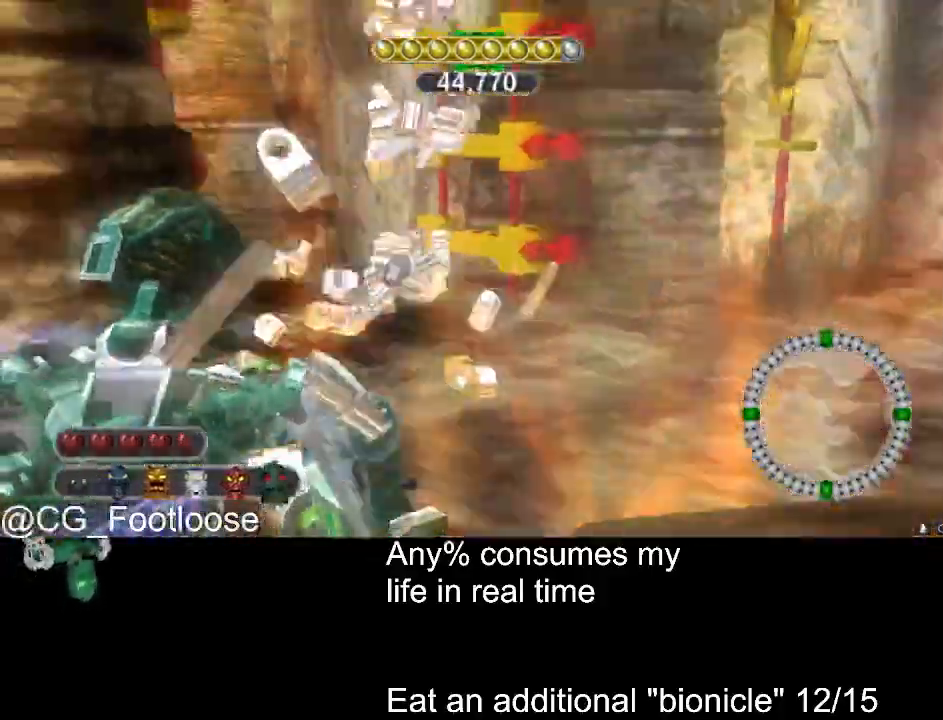
{"keys": ["d", "w"], "mouse": [], "events": []}
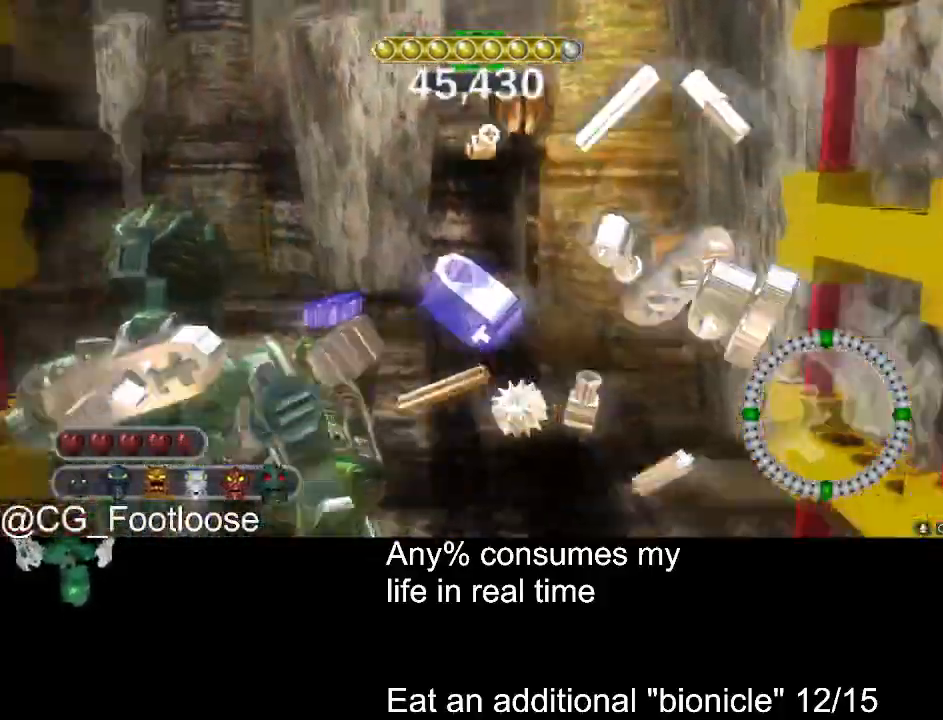
{"keys": ["d", "w"], "mouse": [], "events": []}
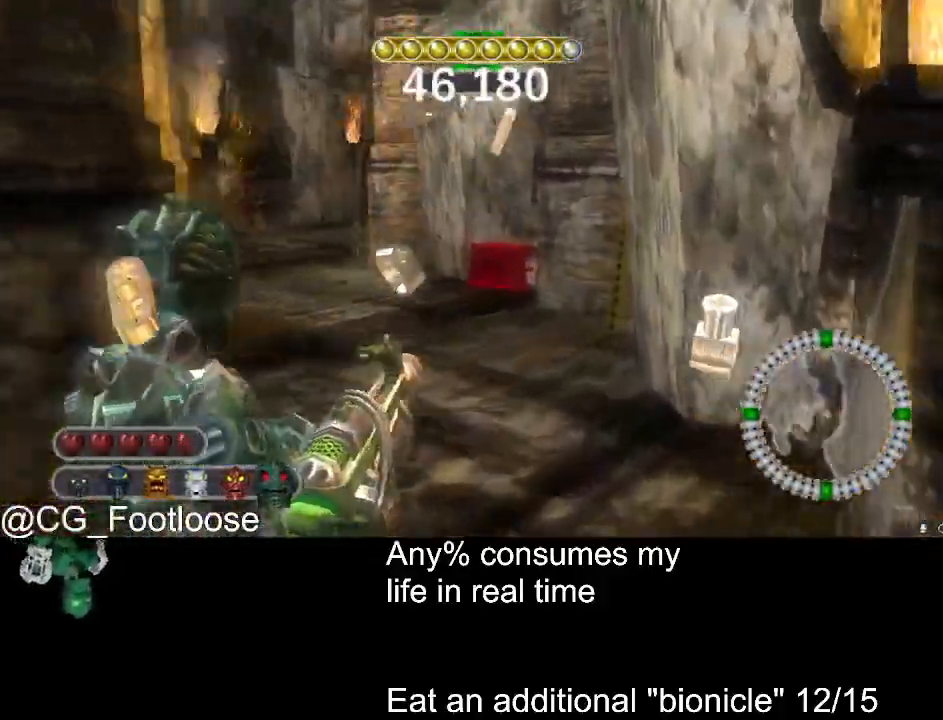
{"keys": ["w"], "mouse": [], "events": [[33, "a", "down"], [33, "d", "up"], [116, "mouse_left", "down"], [300, "a", "up"], [300, "mouse_left", "up"], [350, "d", "down"], [500, "d", "up"]]}
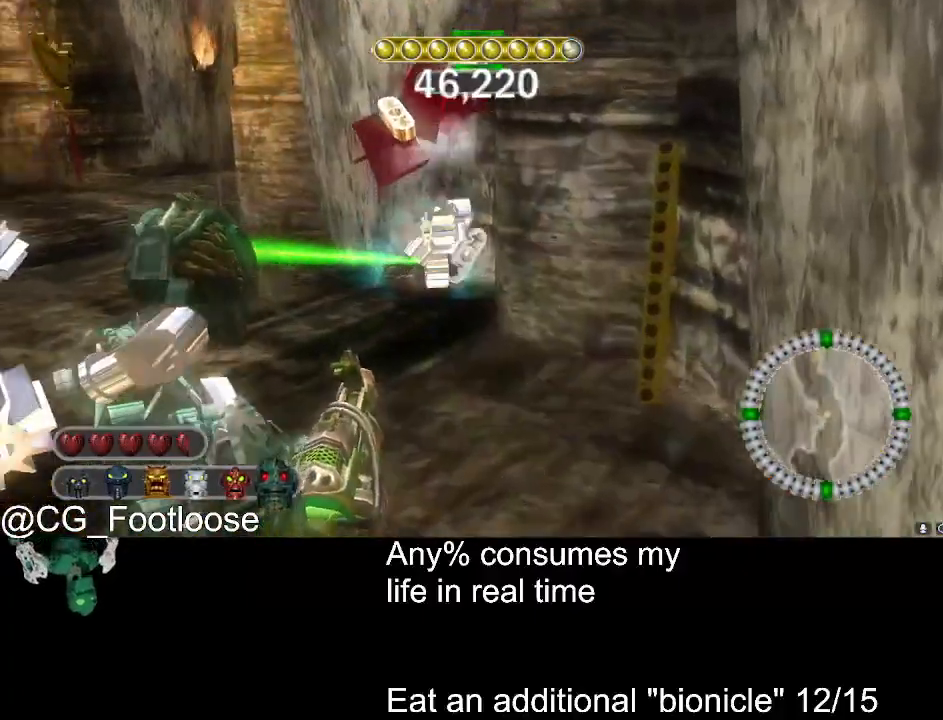
{"keys": ["a", "w"], "mouse": ["left"], "events": [[33, "a", "down"], [183, "a", "up"], [183, "d", "down"], [283, "mouse_left", "down"], [316, "d", "up"], [366, "a", "down"]]}
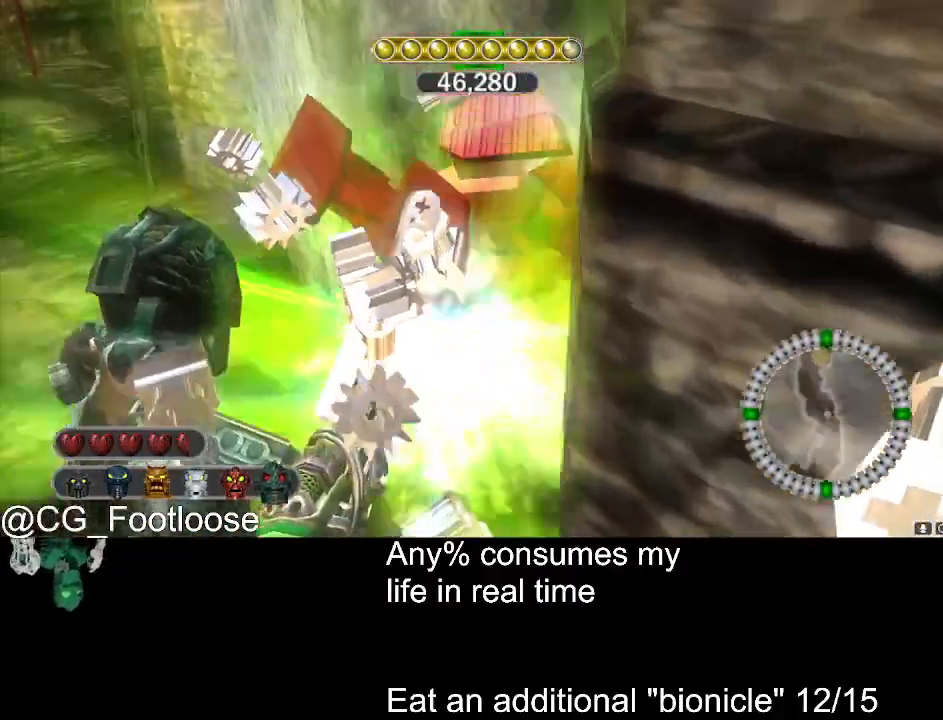
{"keys": ["a", "w"], "mouse": [], "events": [[16, "a", "up"], [16, "d", "down"], [100, "mouse_left", "up"], [150, "a", "down"], [150, "d", "up"]]}
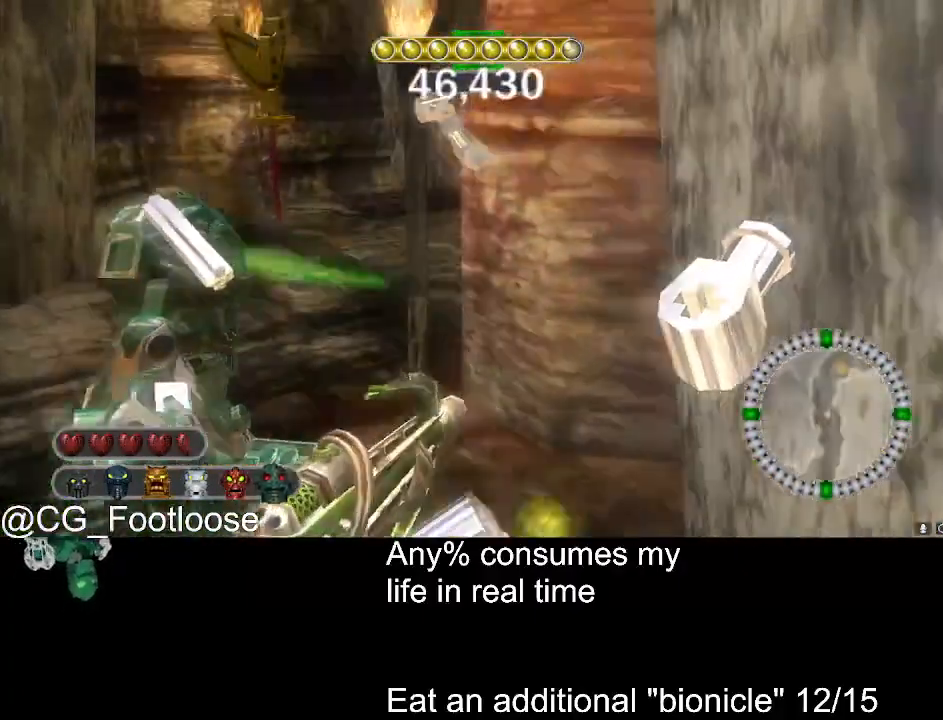
{"keys": ["w"], "mouse": [], "events": [[350, "a", "up"]]}
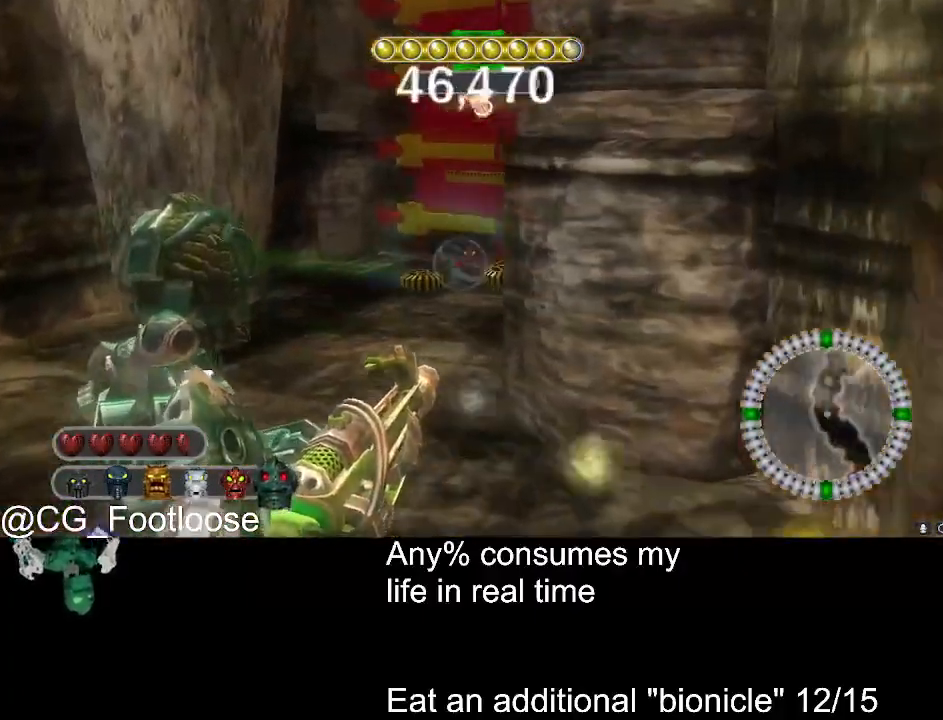
{"keys": ["space"], "mouse": ["left"], "events": [[283, "q", "down"], [333, "mouse_left", "down"], [333, "q", "up"], [333, "space", "down"], [466, "w", "up"]]}
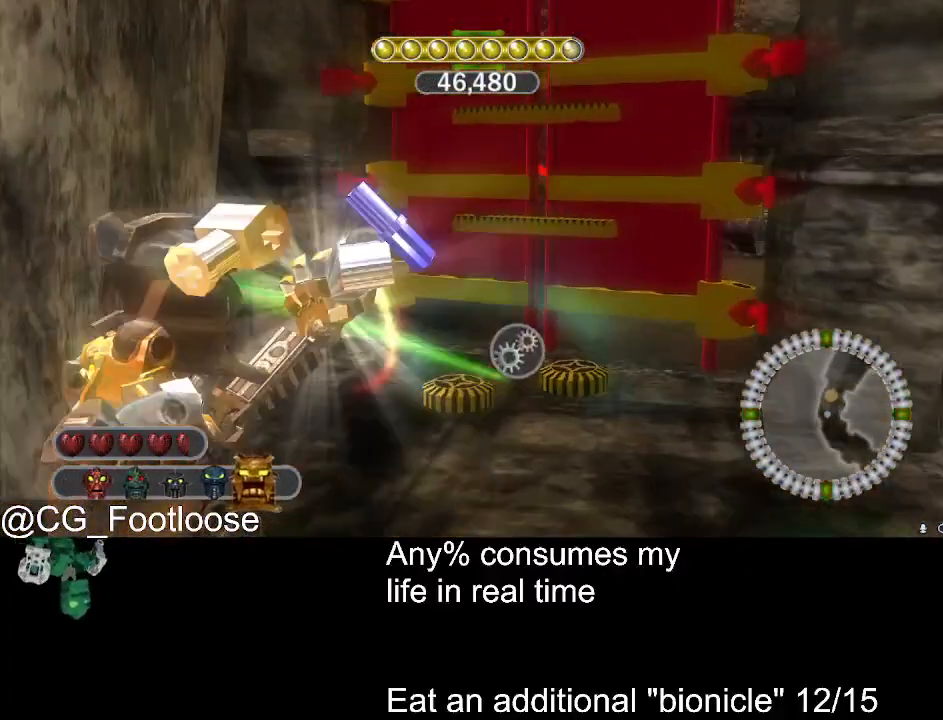
{"keys": ["space"], "mouse": ["left"], "events": [[250, "d", "down"], [333, "d", "up"]]}
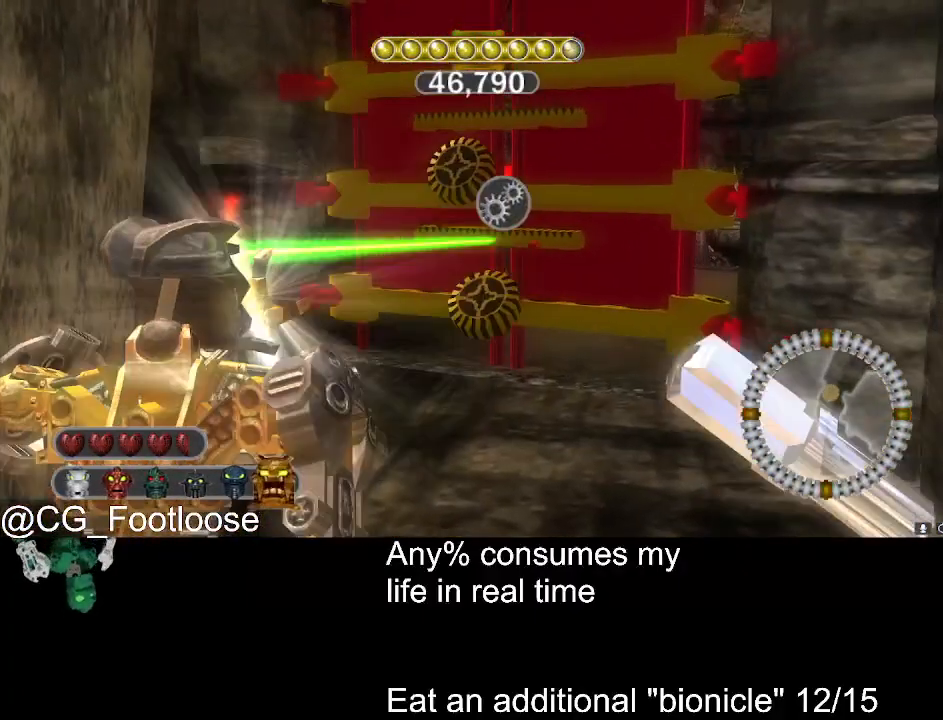
{"keys": ["space"], "mouse": ["left"], "events": []}
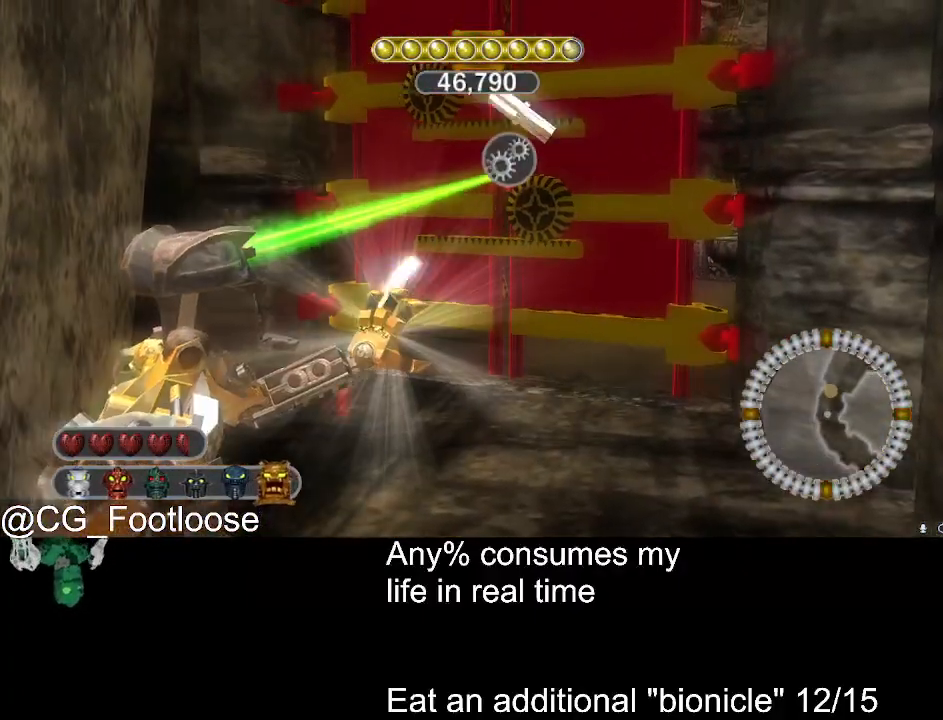
{"keys": ["space"], "mouse": ["left"], "events": []}
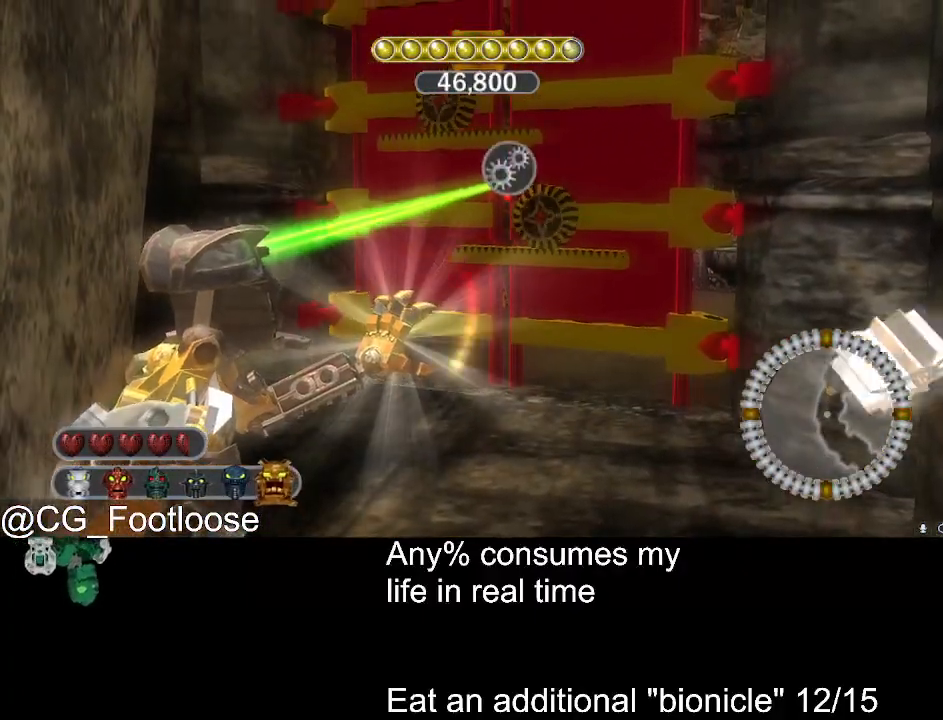
{"keys": ["space"], "mouse": ["left"], "events": []}
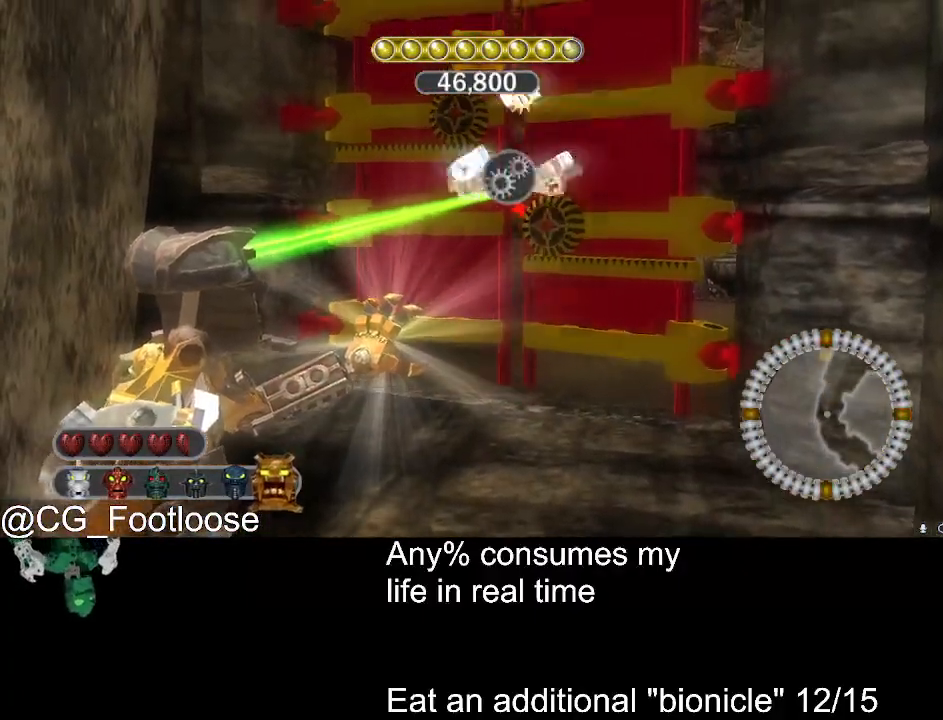
{"keys": ["w"], "mouse": [], "events": [[216, "mouse_left", "up"], [216, "space", "up"], [266, "w", "down"], [400, "mouse_wheel_down", "down"], [500, "mouse_wheel_down", "up"]]}
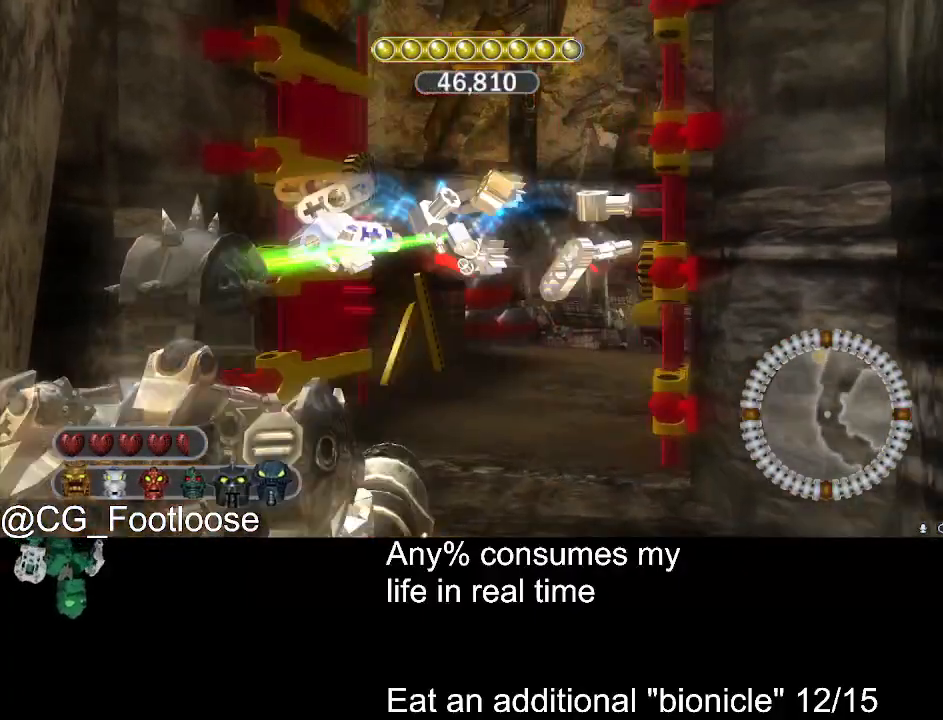
{"keys": ["w"], "mouse": [], "events": [[50, "mouse_wheel_down", "down"], [83, "mouse_wheel_down", "up"]]}
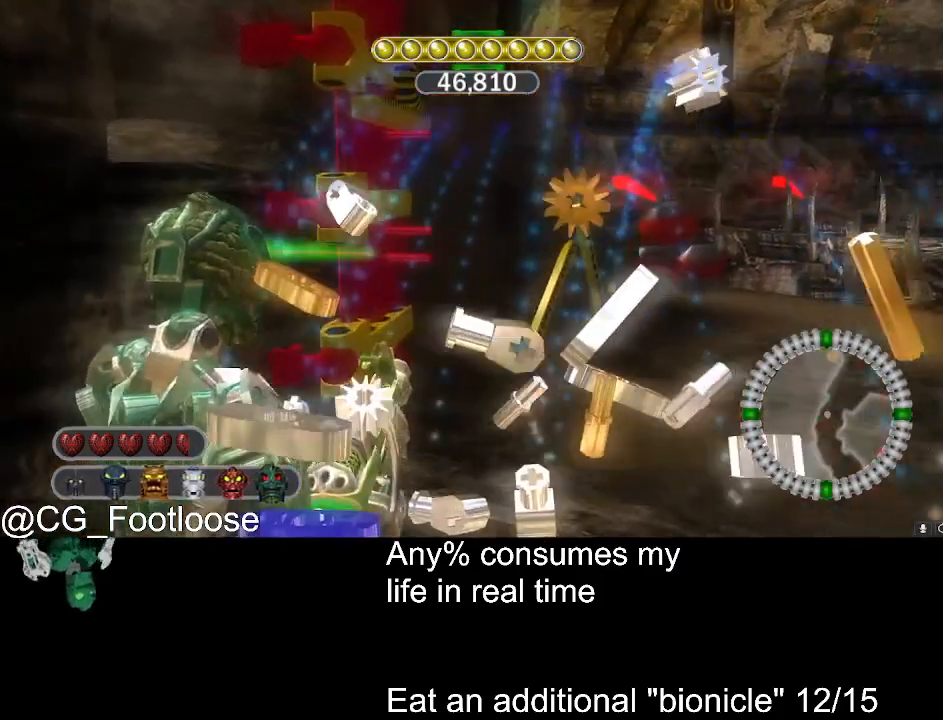
{"keys": ["w"], "mouse": ["left"], "events": [[150, "d", "down"], [250, "d", "up"], [283, "mouse_left", "down"]]}
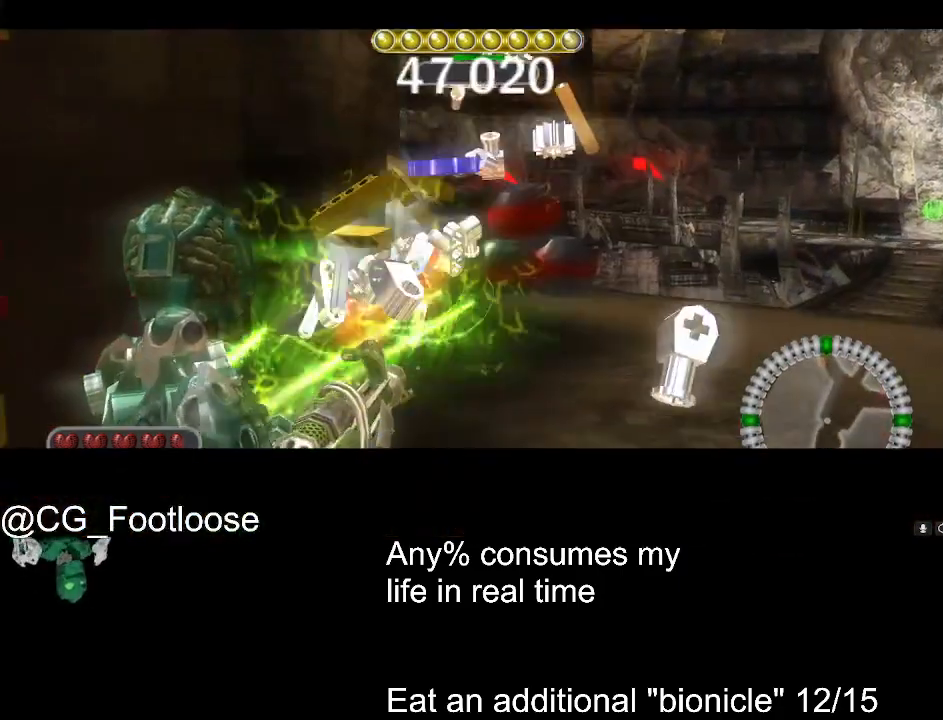
{"keys": ["w"], "mouse": [], "events": [[33, "a", "down"], [83, "mouse_left", "up"], [116, "a", "up"], [166, "d", "down"], [300, "d", "up"]]}
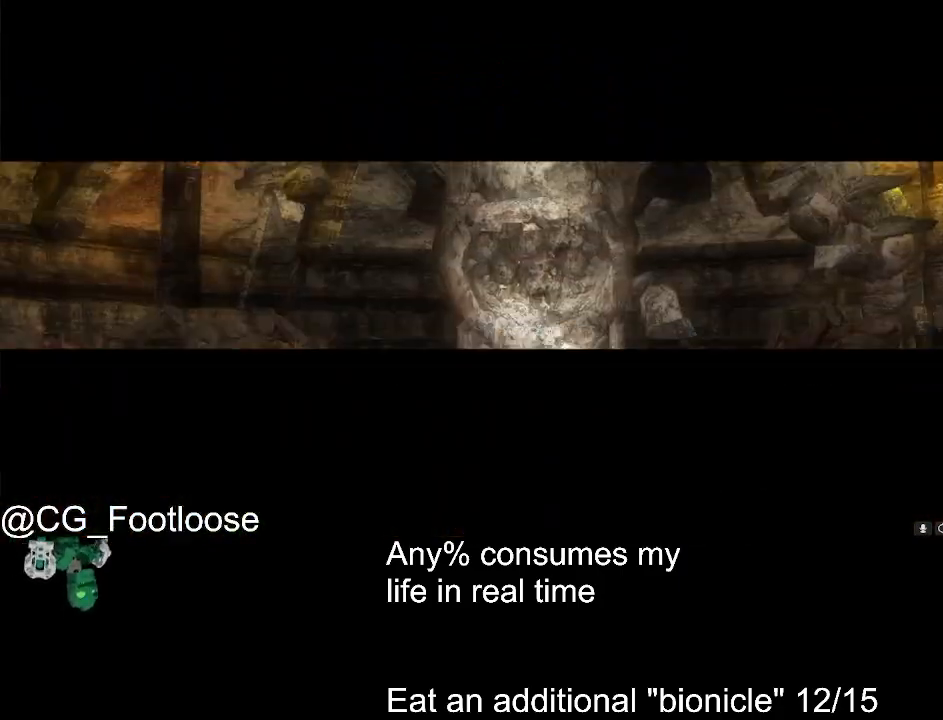
{"keys": ["w"], "mouse": [], "events": []}
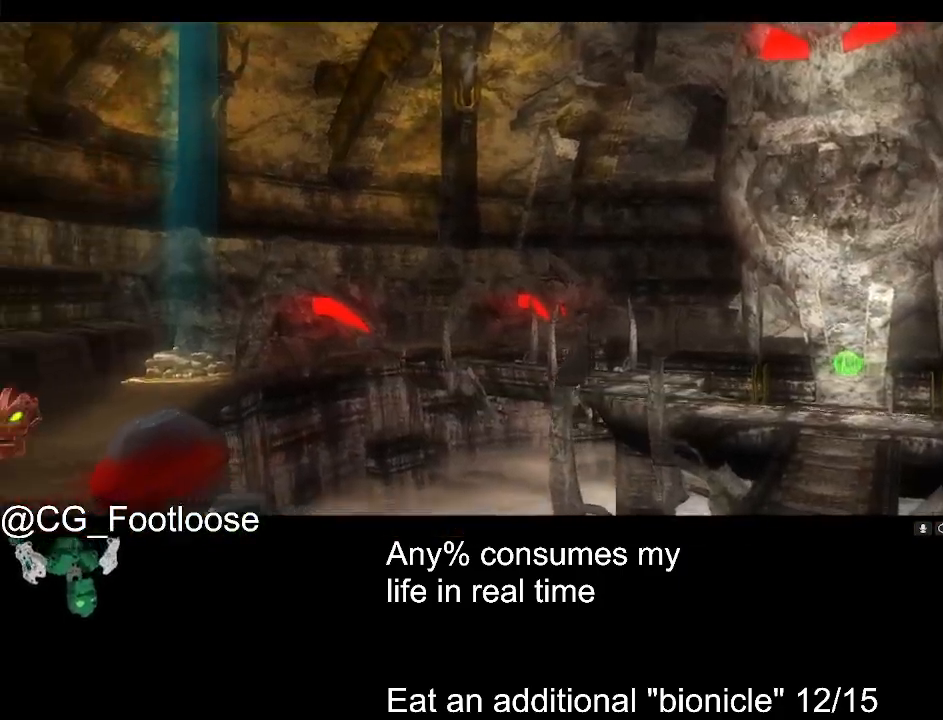
{"keys": ["w"], "mouse": [], "events": []}
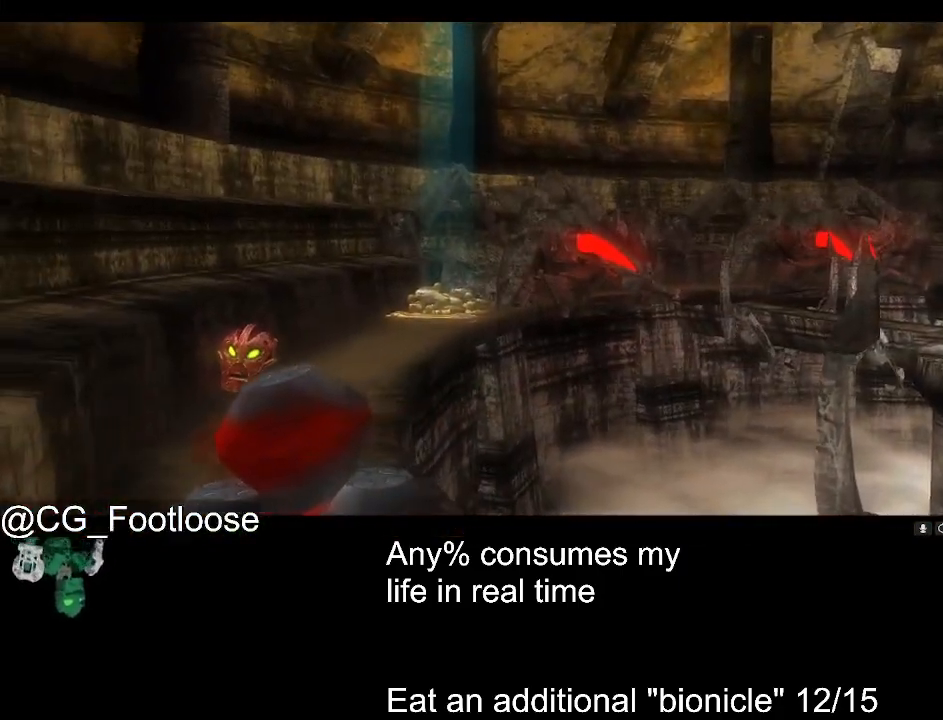
{"keys": ["w"], "mouse": [], "events": []}
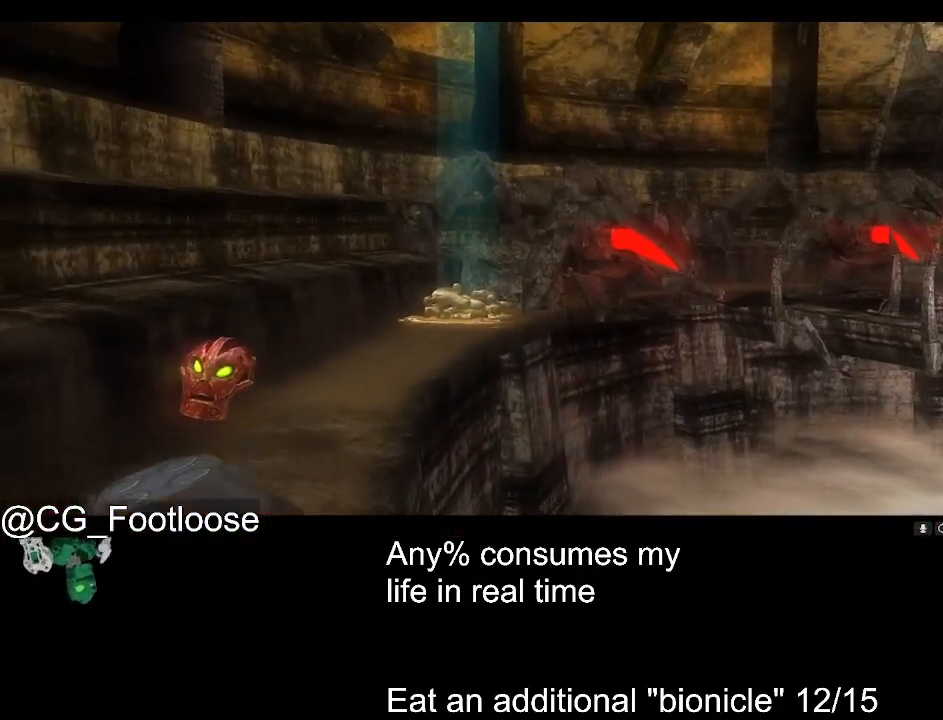
{"keys": ["w"], "mouse": [], "events": []}
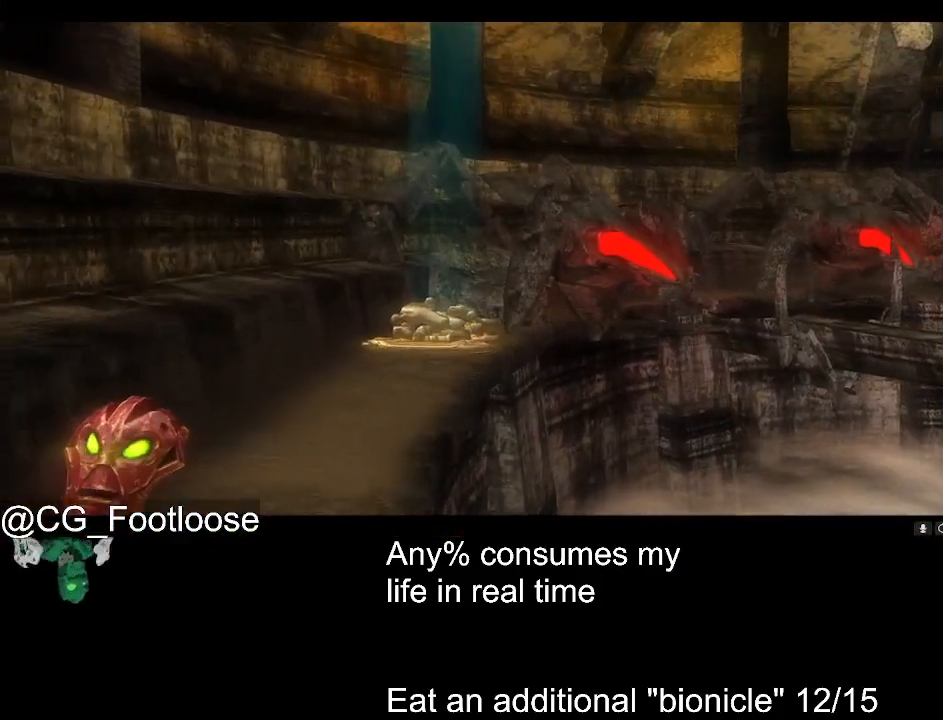
{"keys": ["w"], "mouse": [], "events": []}
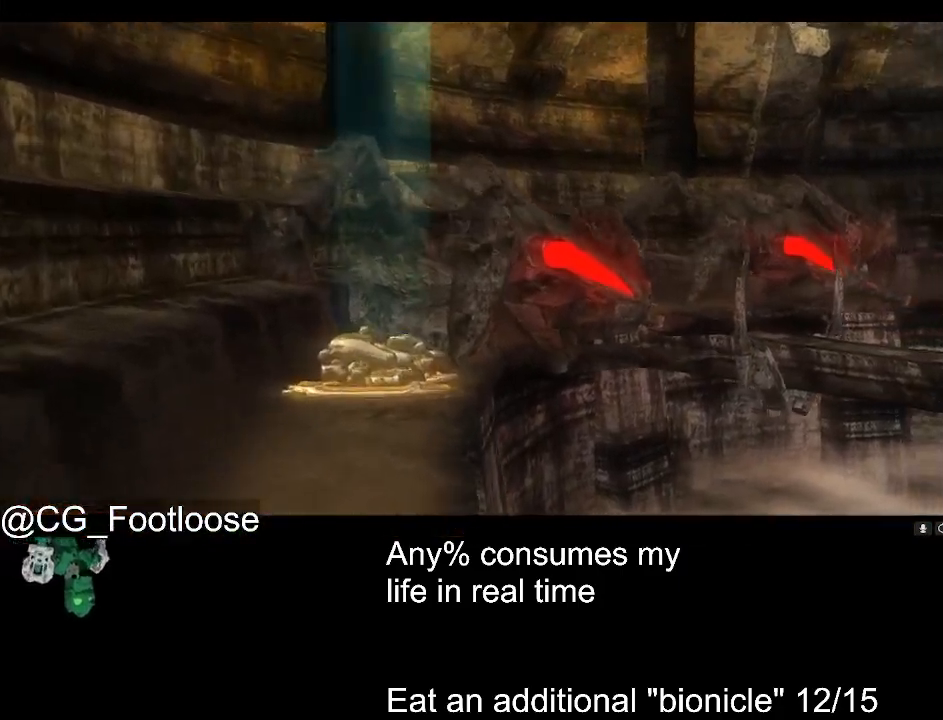
{"keys": ["w"], "mouse": [], "events": []}